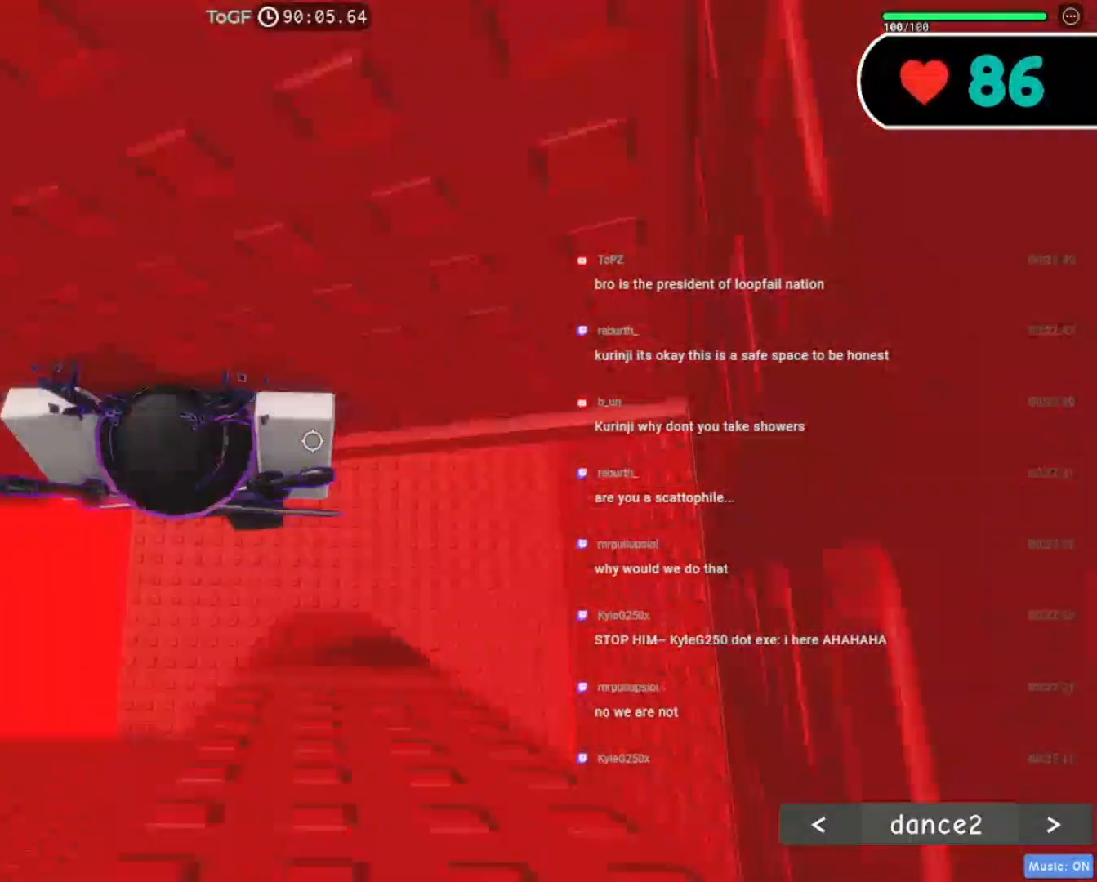
Gameplay with keyboard and mouse; each line is a JSON object with the keys and mouse buttons held at the frame after it. "events" lists presses ("down") and releases ("up") of "a", "ctrl", "d", "e", "f", "q", "r", "s", "shift", "space", "tab", "w", "mouse_left", "mouse_wheel", "mouse_right", "mouse_mb4" and "mouse_mb5" between this image and that frame as [ms after this image, input, new state], when the widget could be followed in between. "mouse_left", "mouse_wheel", "mouse_right", "mouse_mb4", "mouse_mb5" = the "left", "wheel", "right", "mb4", "mb5" buttons of the "mouse" list. No other keys are recorded. "wheel" means that the mouse wheel is clicked or scrolled. Mouse movement is not recorded.
{"keys": [], "mouse": ["right"], "events": [[150, "w", "up"], [267, "shift", "down"], [400, "shift", "up"]]}
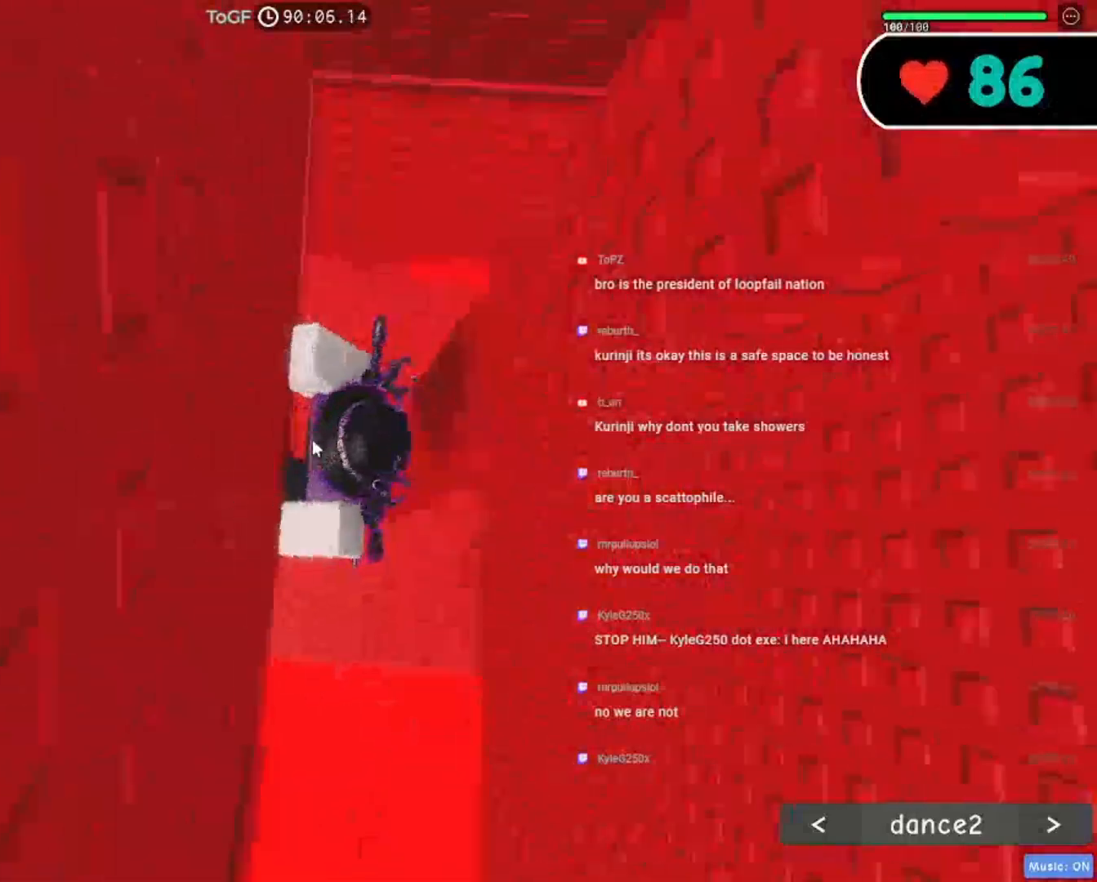
{"keys": ["d", "w"], "mouse": ["right"], "events": [[134, "d", "down"], [150, "shift", "down"], [217, "space", "down"], [284, "shift", "up"], [367, "space", "up"], [467, "w", "down"]]}
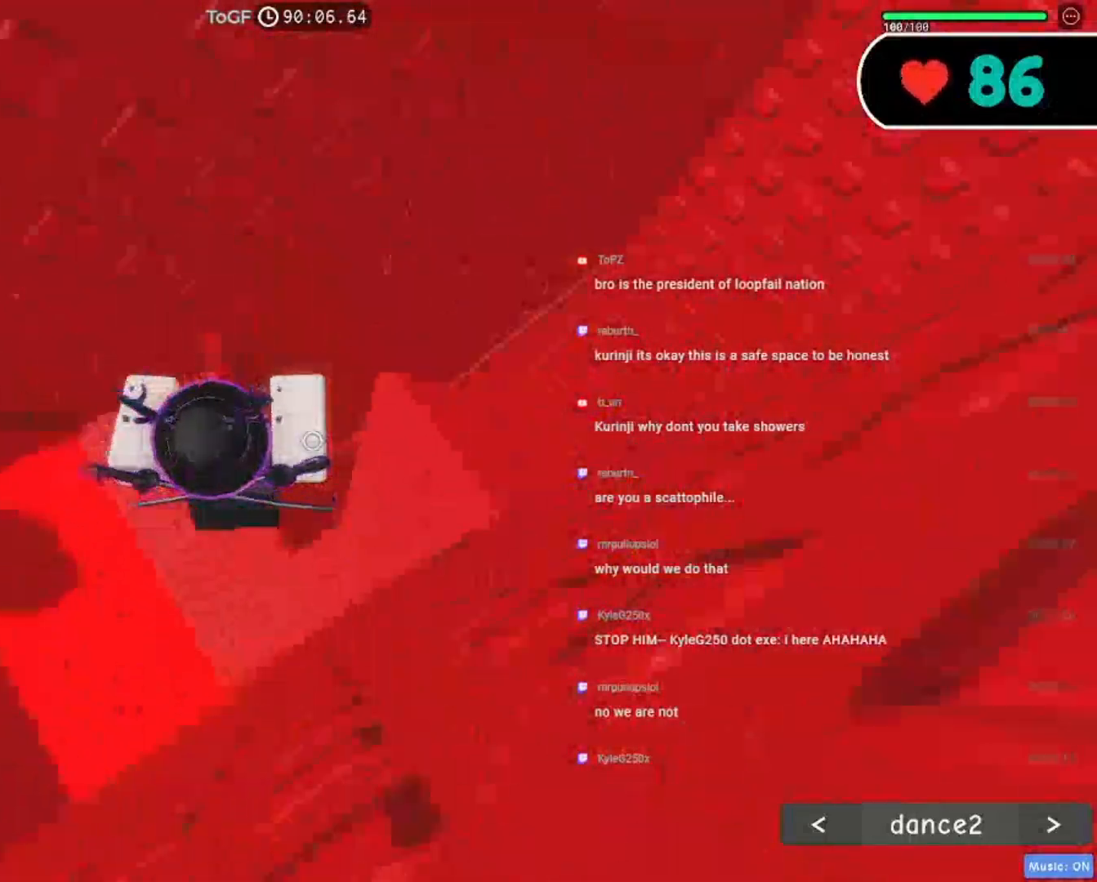
{"keys": [], "mouse": ["right"], "events": [[100, "d", "up"], [500, "w", "up"]]}
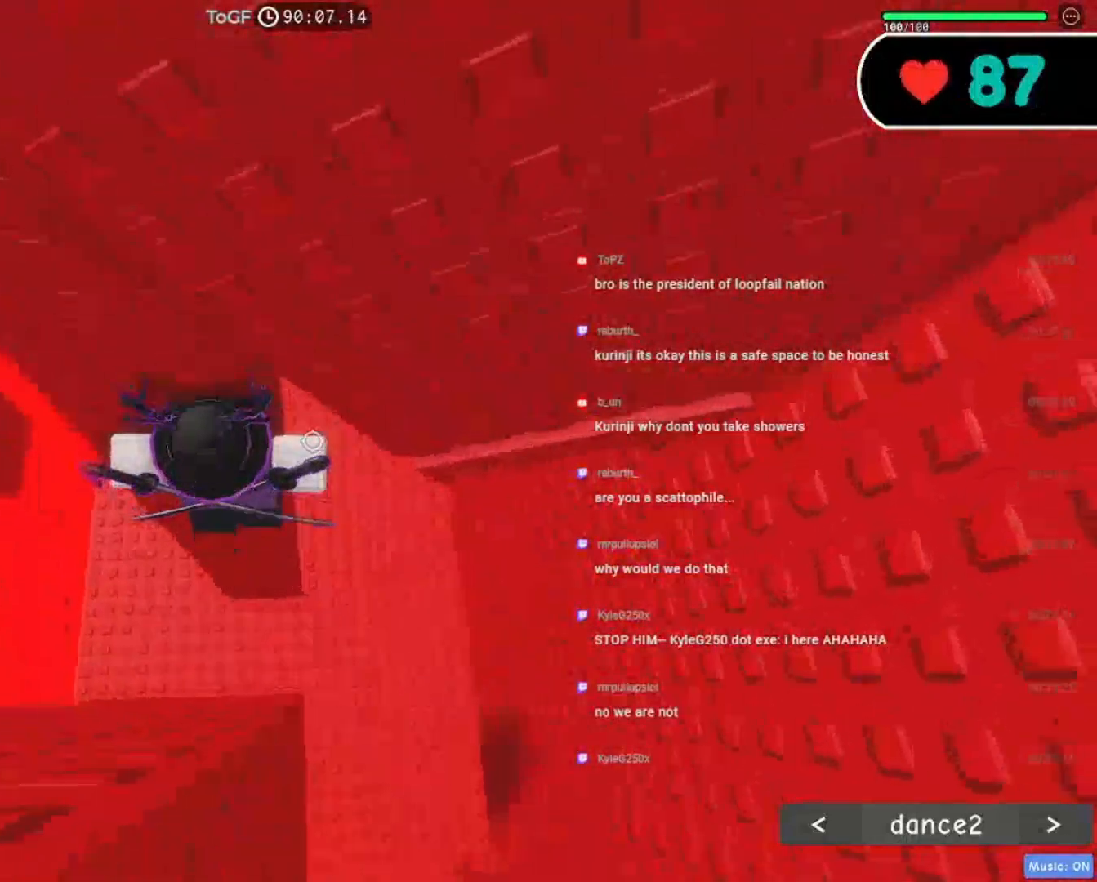
{"keys": ["d", "space"], "mouse": ["right"], "events": [[117, "shift", "down"], [250, "shift", "up"], [334, "d", "down"], [334, "shift", "down"], [417, "space", "down"], [467, "shift", "up"]]}
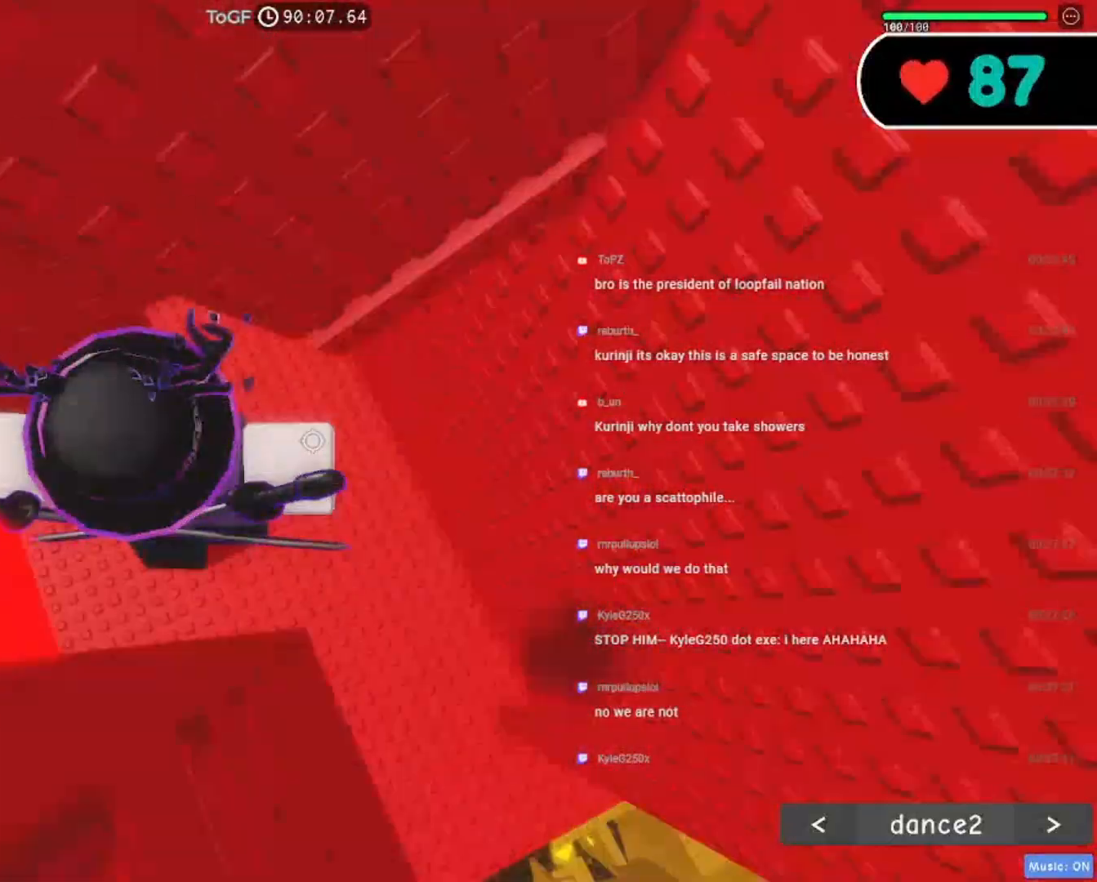
{"keys": ["d", "w"], "mouse": ["right"], "events": [[67, "space", "up"], [84, "w", "down"]]}
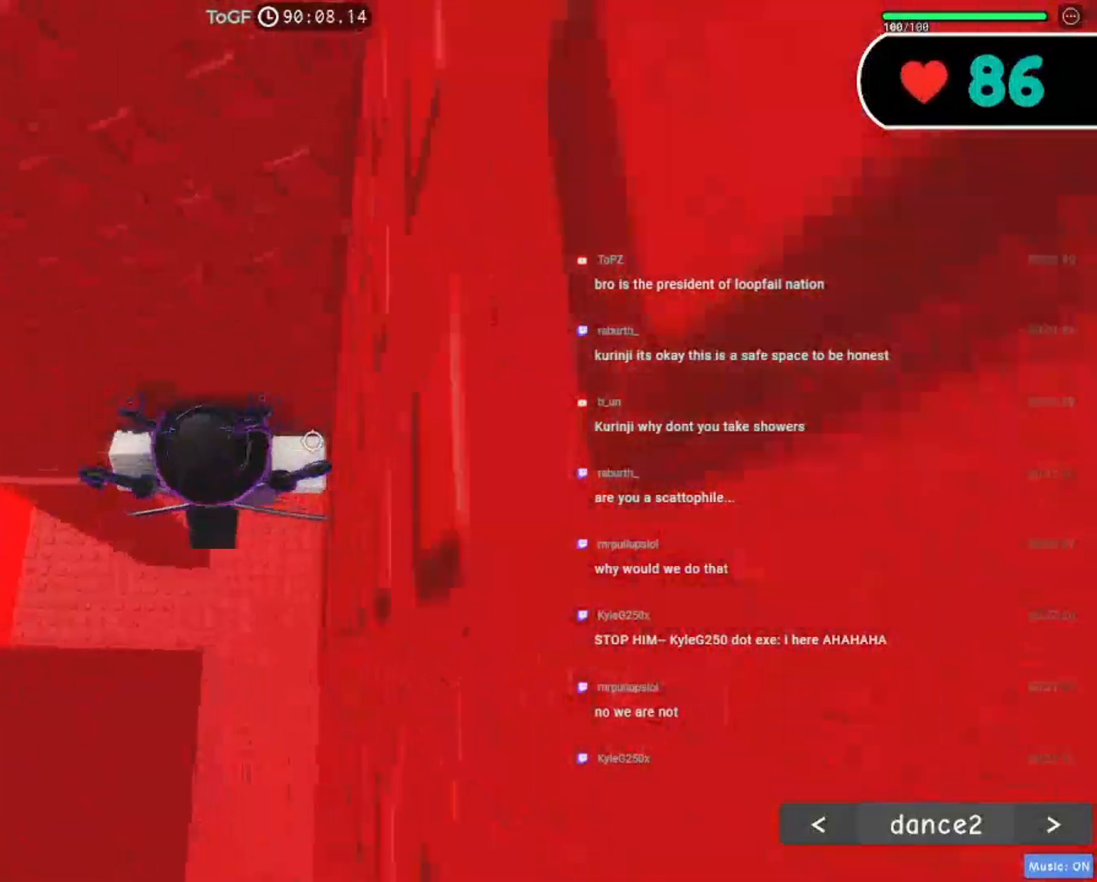
{"keys": ["shift"], "mouse": ["right"], "events": [[367, "d", "up"], [367, "w", "up"], [450, "shift", "down"]]}
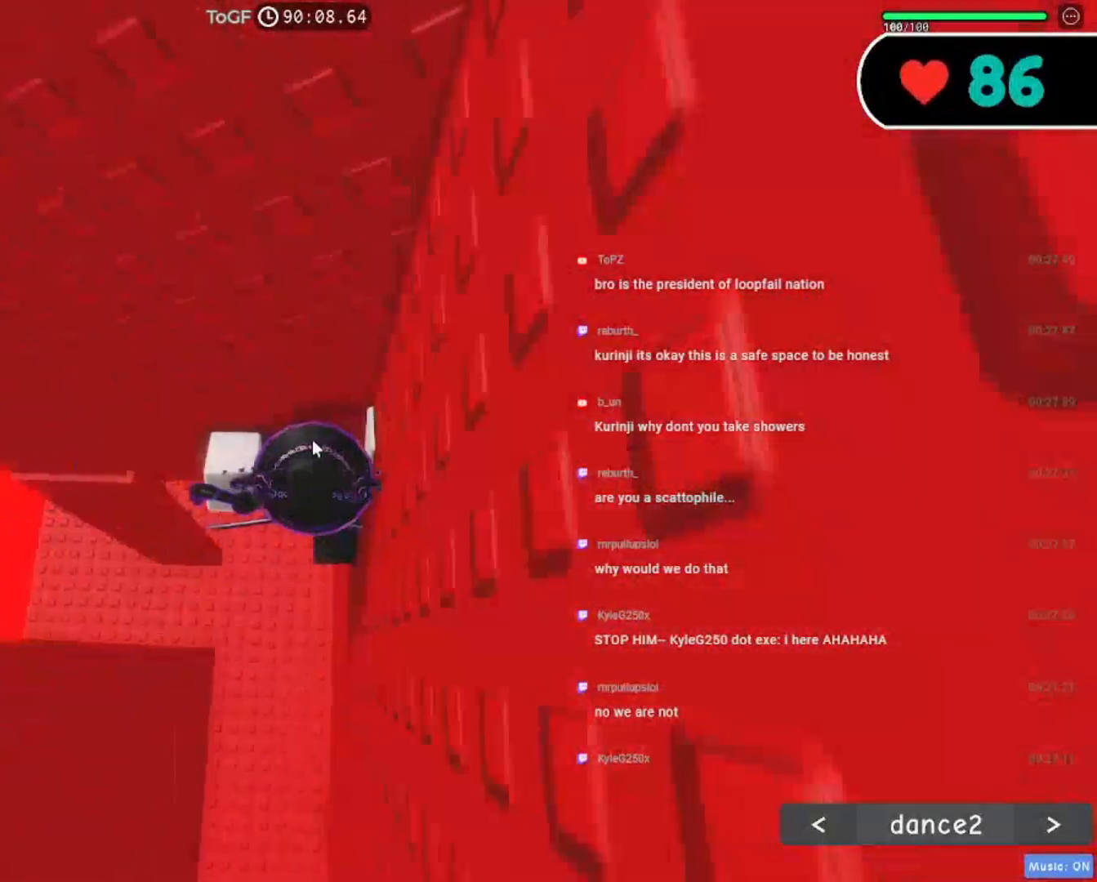
{"keys": [], "mouse": ["right"], "events": [[100, "shift", "up"]]}
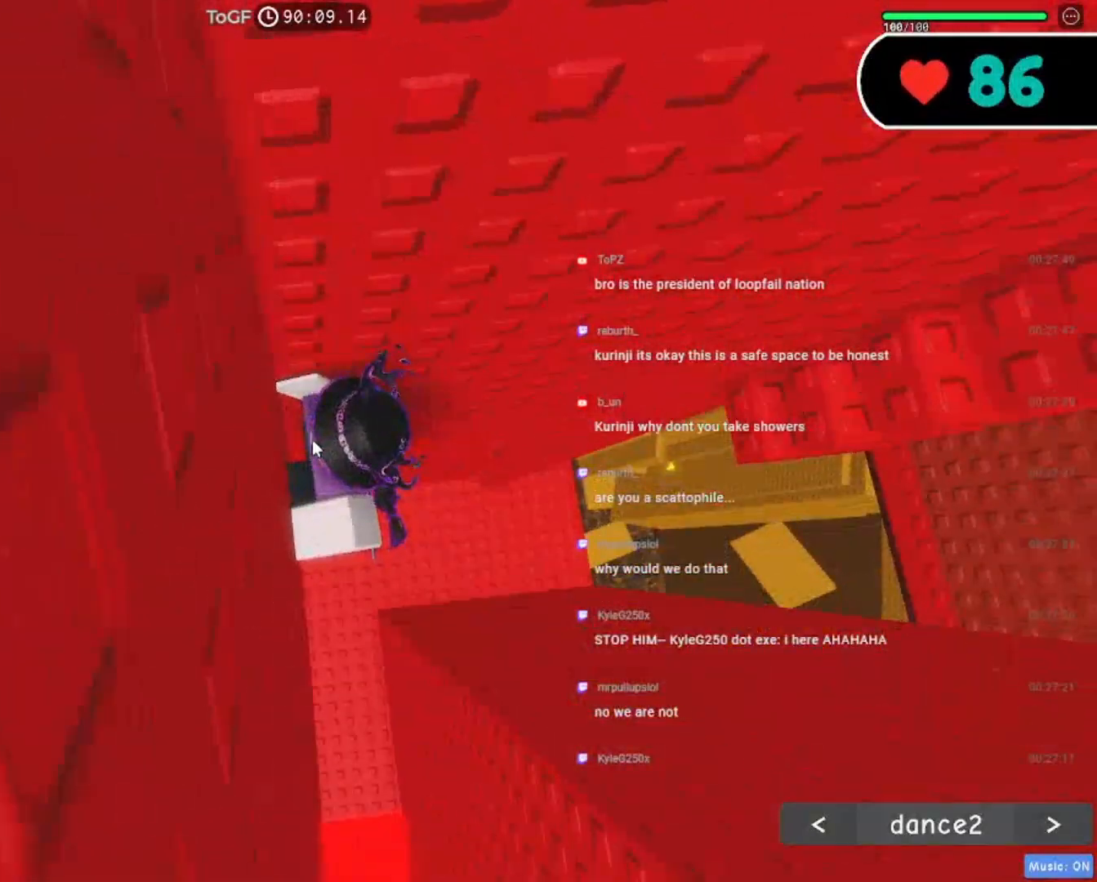
{"keys": ["d"], "mouse": ["right"], "events": [[100, "d", "down"], [117, "shift", "down"], [184, "space", "down"], [250, "shift", "up"], [350, "space", "up"], [384, "shift", "down"], [500, "shift", "up"]]}
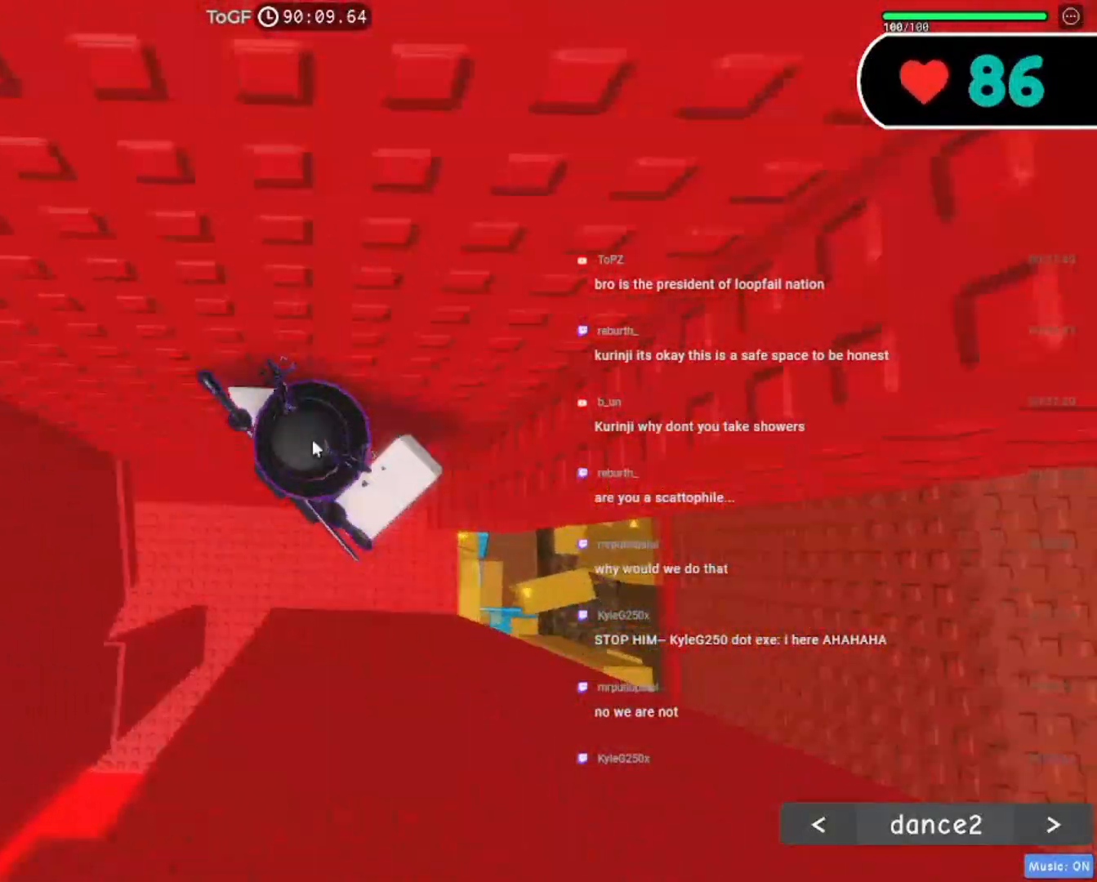
{"keys": ["d"], "mouse": ["right"], "events": []}
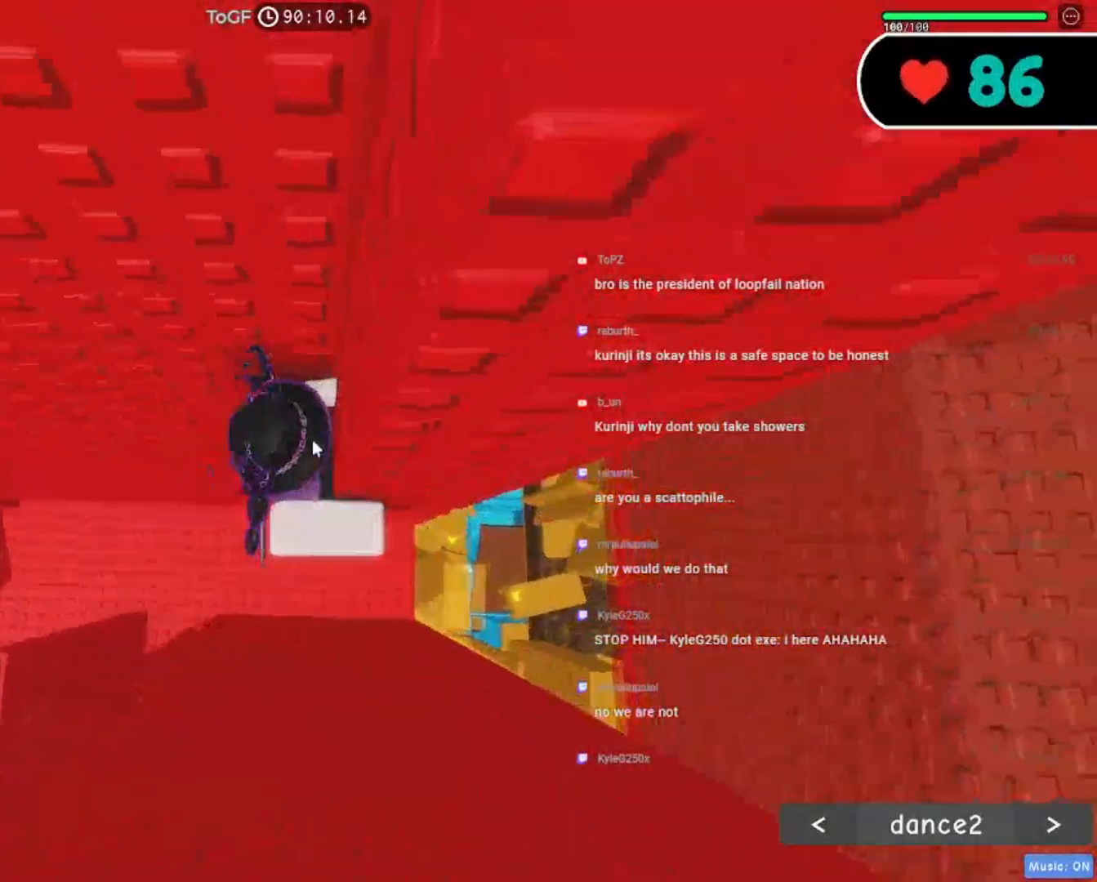
{"keys": [], "mouse": ["right"], "events": [[284, "d", "up"]]}
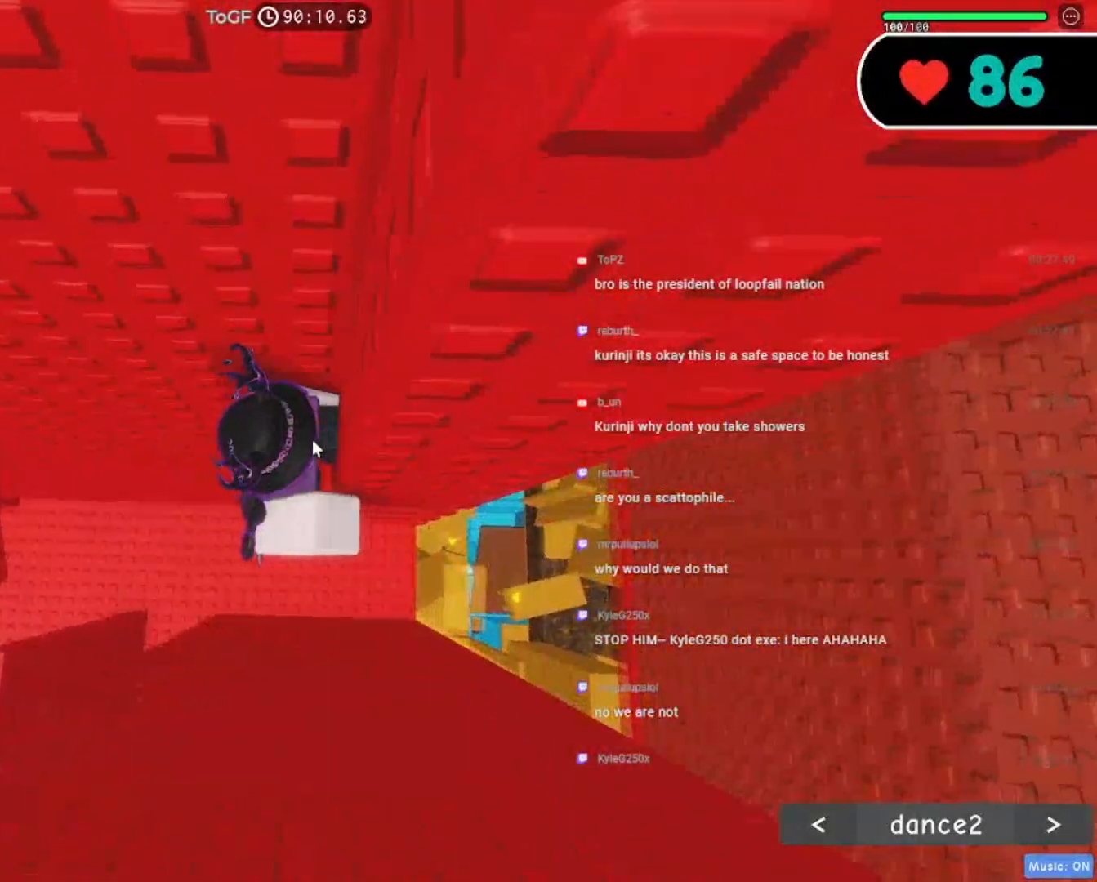
{"keys": [], "mouse": ["right"], "events": [[184, "s", "down"], [184, "shift", "down"], [250, "space", "down"], [317, "d", "down"], [367, "shift", "up"], [384, "s", "up"], [400, "space", "up"], [450, "d", "up"]]}
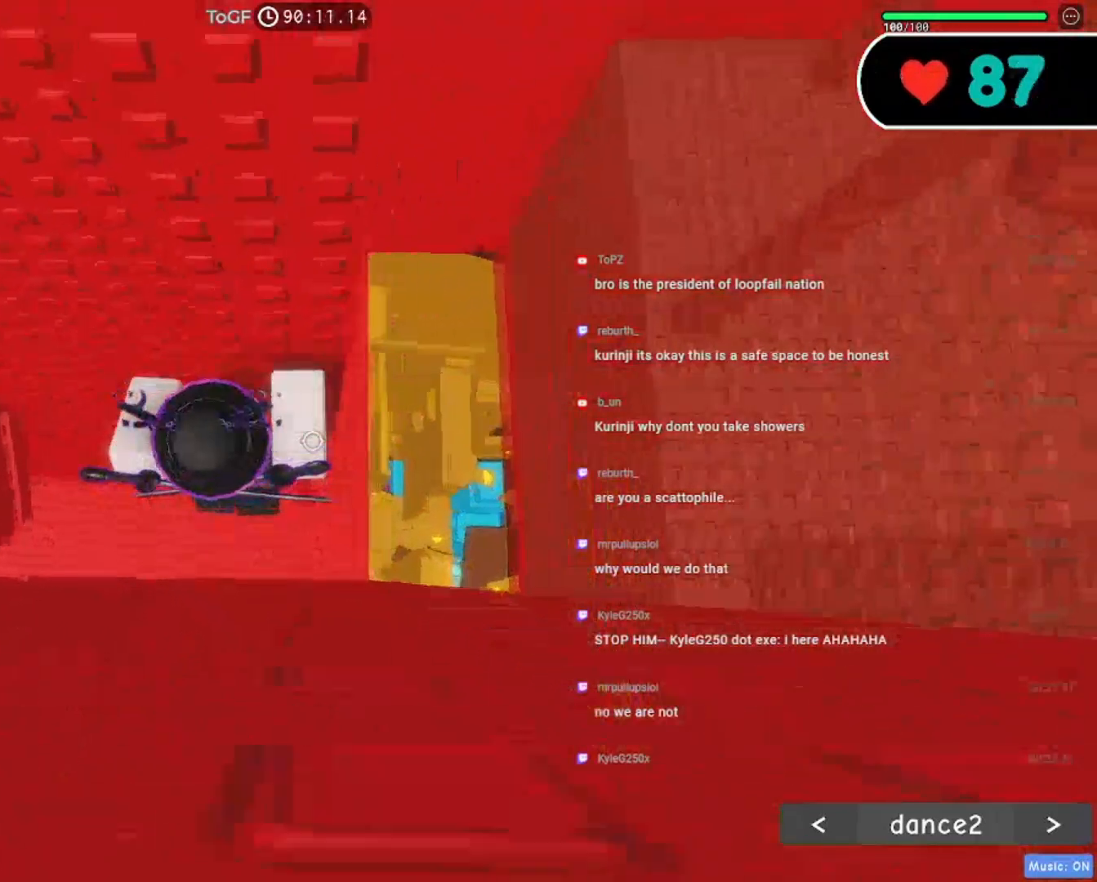
{"keys": ["w"], "mouse": ["right"], "events": [[17, "w", "down"]]}
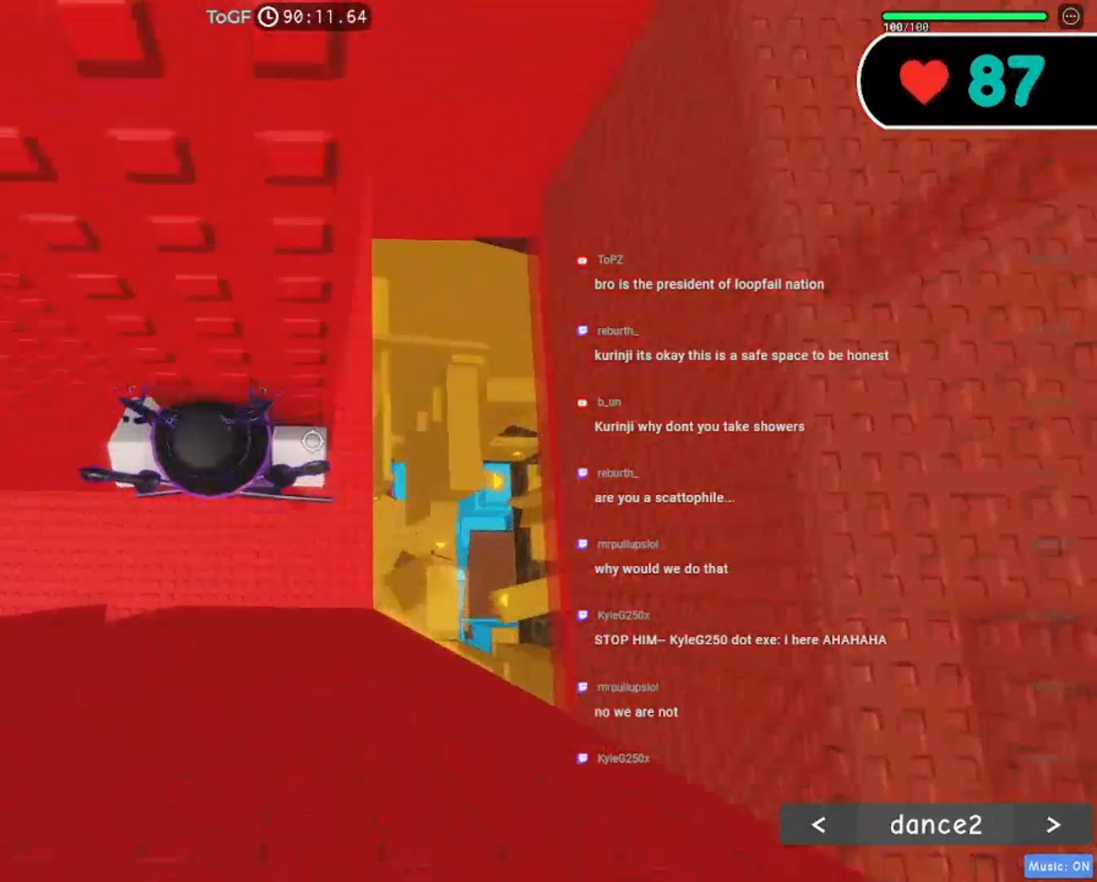
{"keys": [], "mouse": ["right"], "events": [[17, "w", "up"], [100, "shift", "down"], [217, "shift", "up"]]}
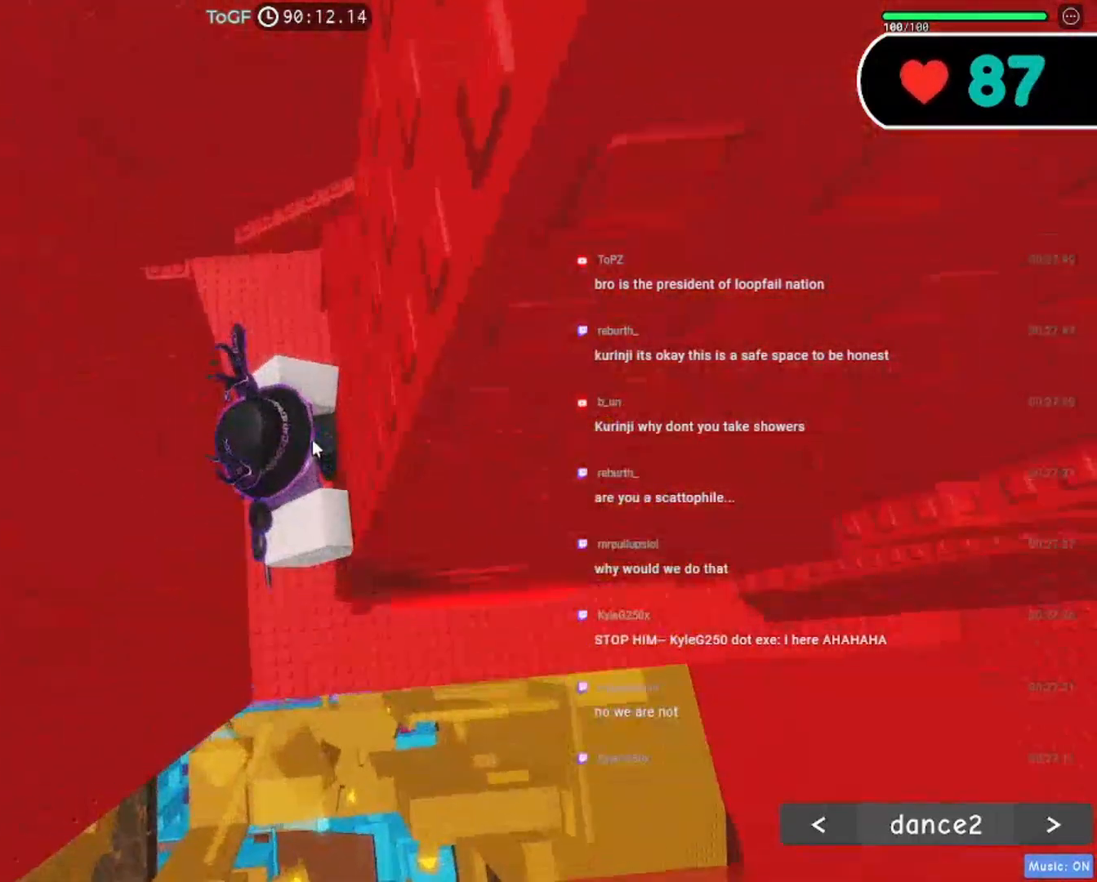
{"keys": ["d"], "mouse": ["right"], "events": [[217, "s", "down"], [217, "shift", "down"], [284, "space", "down"], [367, "d", "down"], [417, "shift", "up"], [417, "space", "up"], [467, "s", "up"]]}
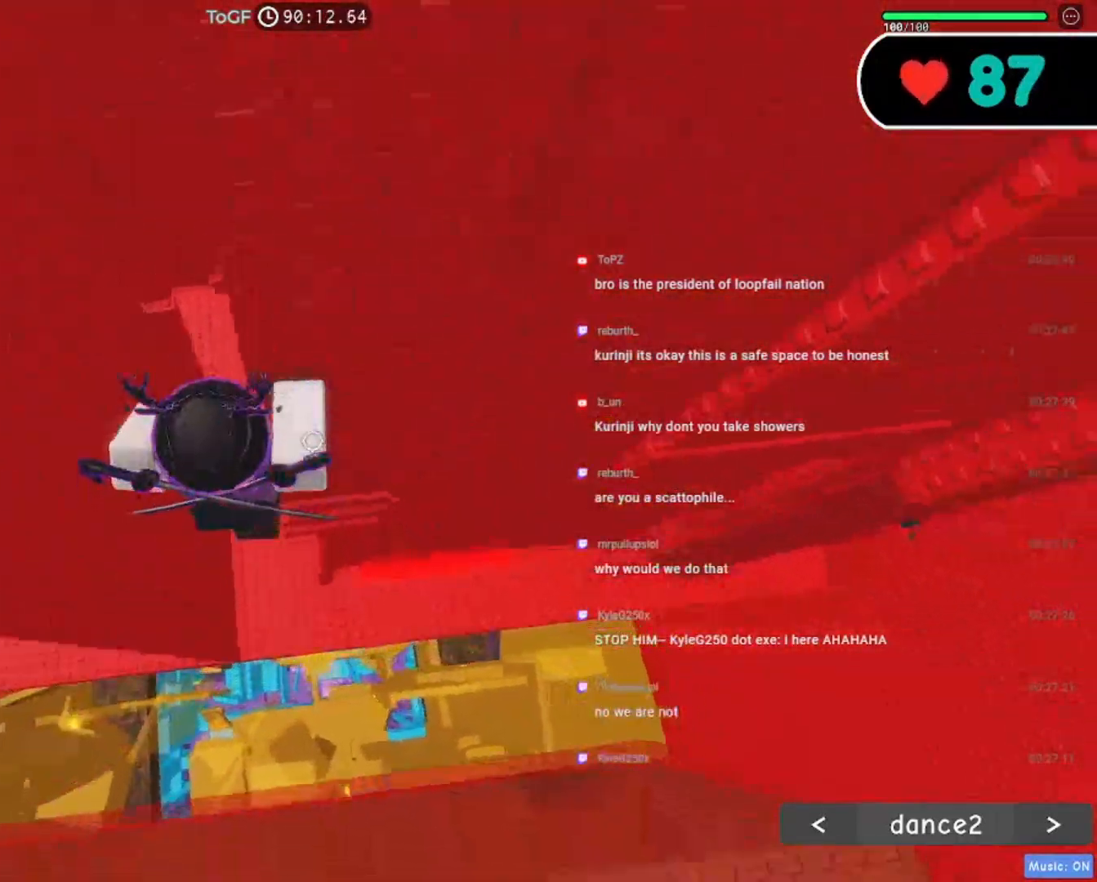
{"keys": ["w"], "mouse": ["right"], "events": [[84, "d", "up"], [84, "w", "down"]]}
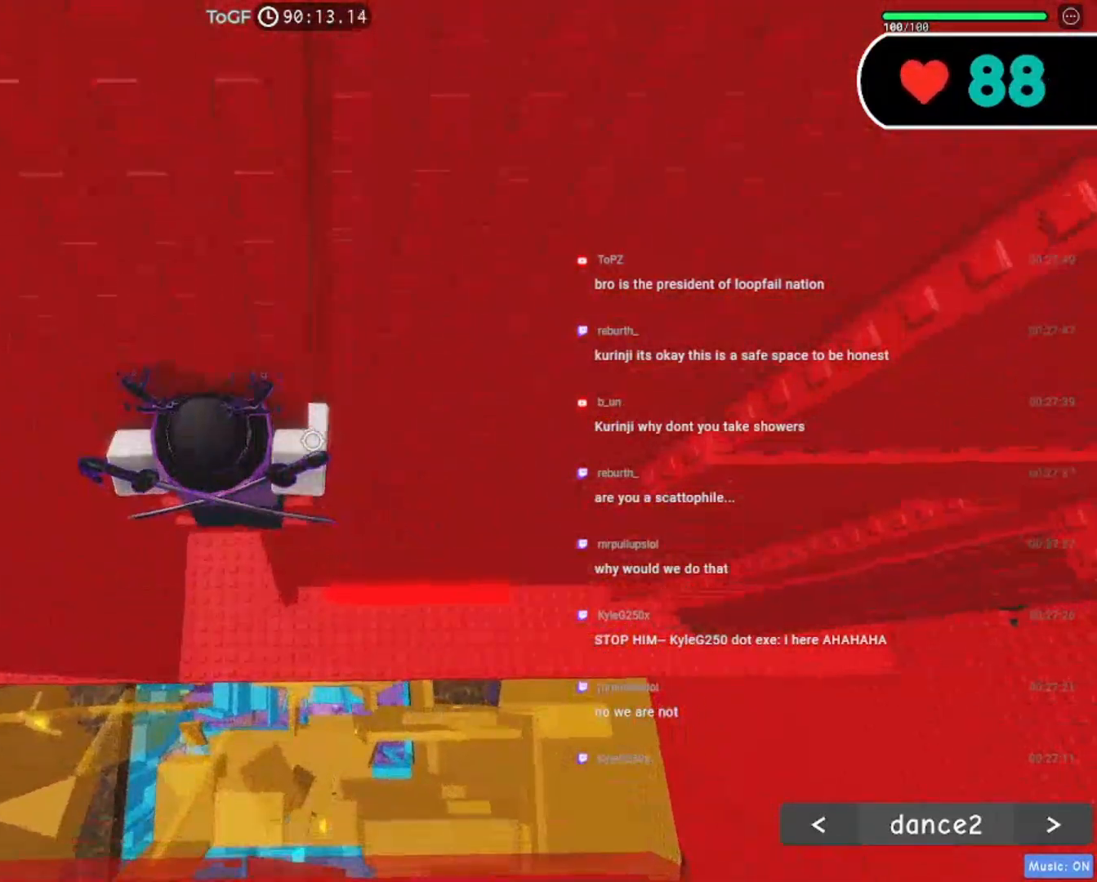
{"keys": ["w"], "mouse": ["right"], "events": [[84, "d", "down"], [184, "d", "up"]]}
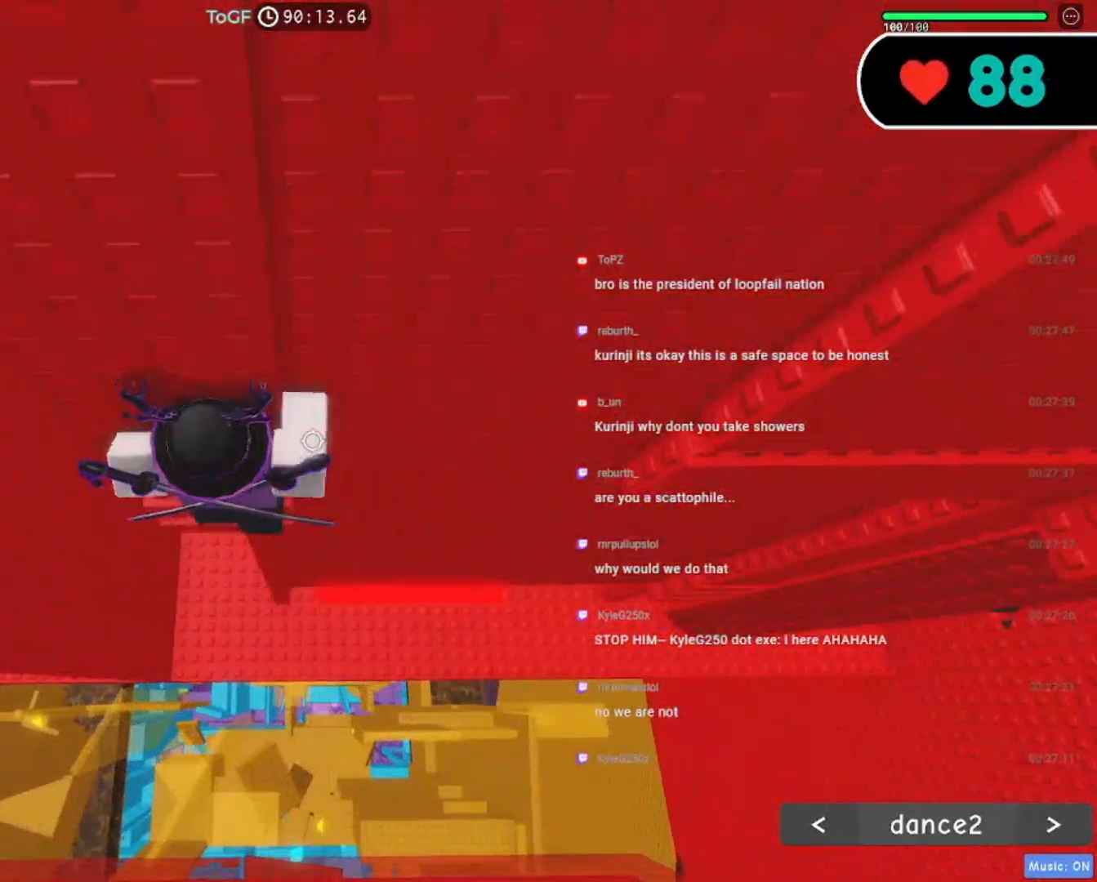
{"keys": ["w"], "mouse": ["right"], "events": [[234, "d", "down"], [284, "d", "up"]]}
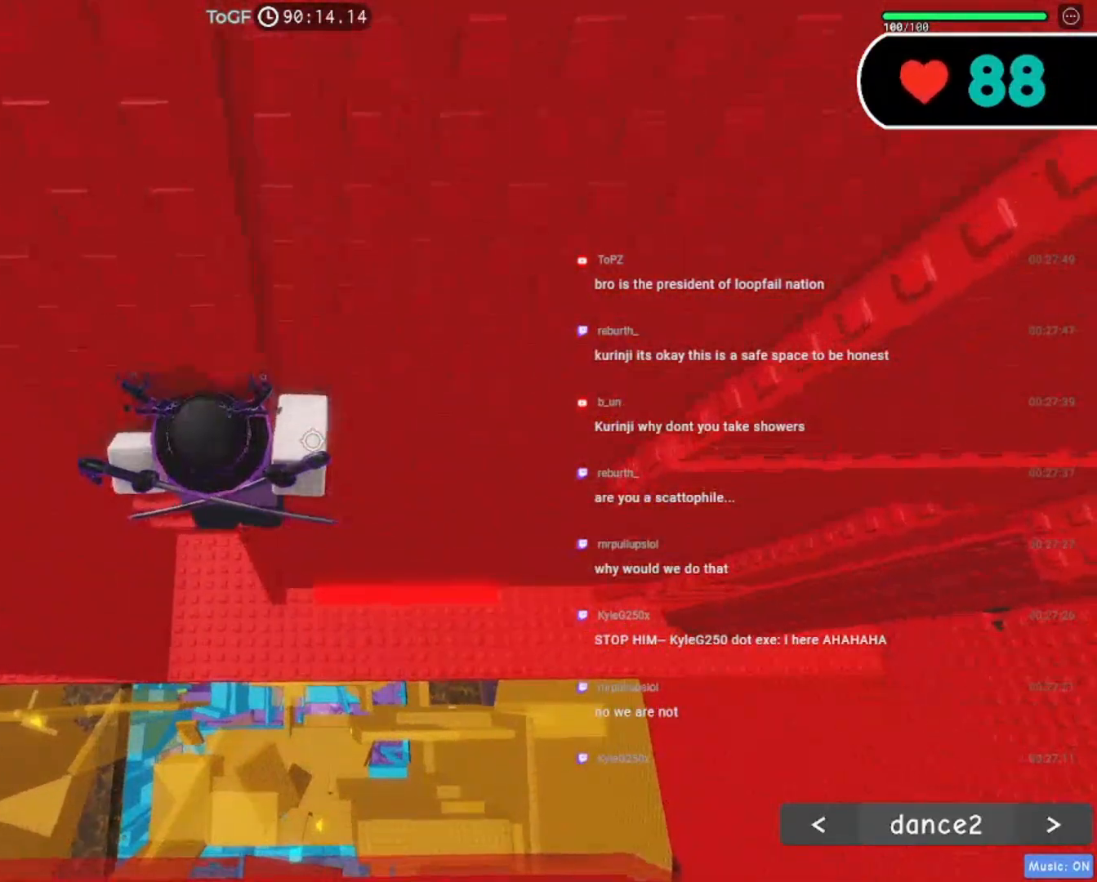
{"keys": ["w"], "mouse": ["right"], "events": []}
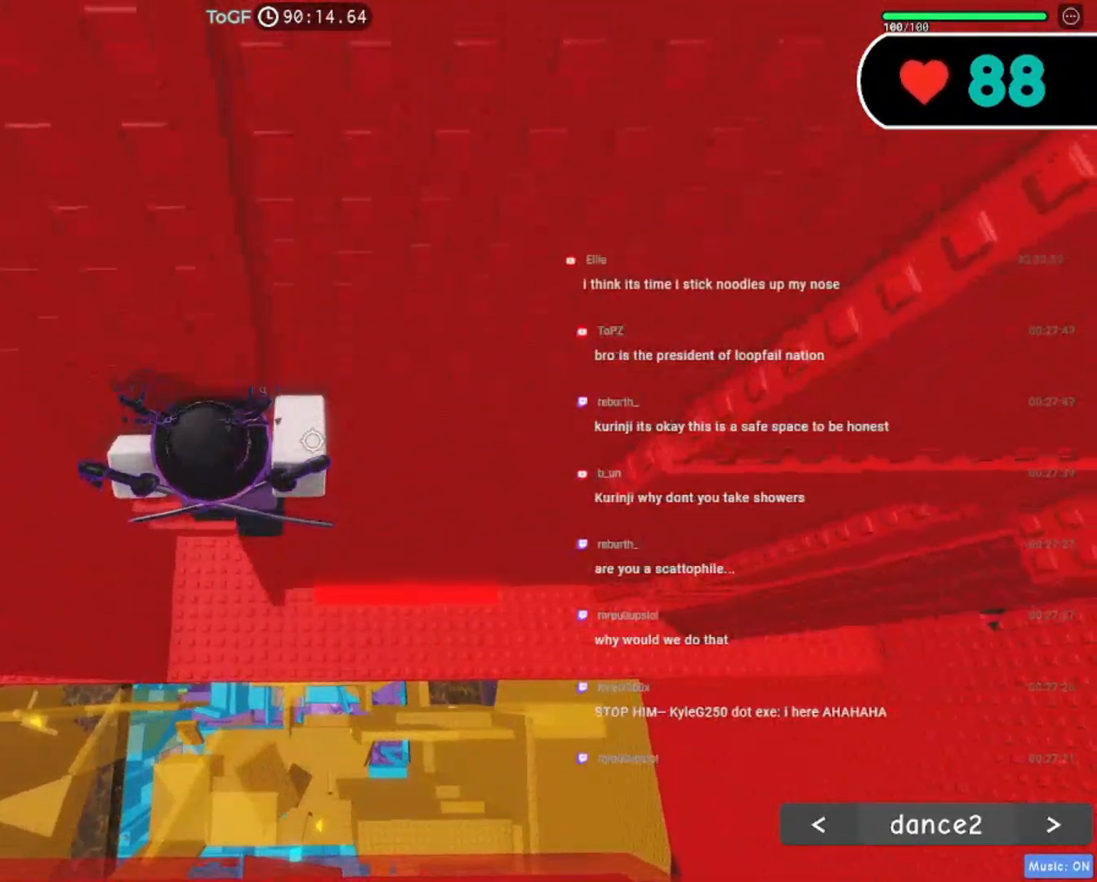
{"keys": ["w"], "mouse": ["right"], "events": []}
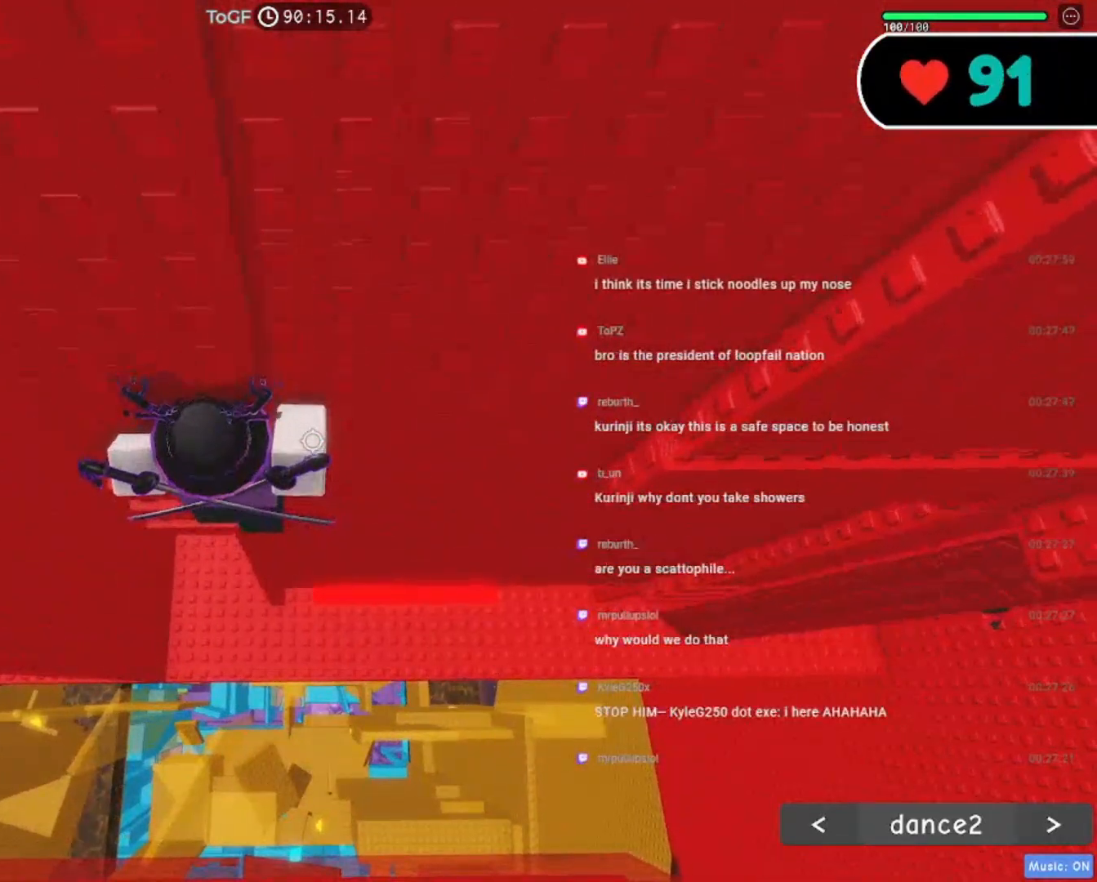
{"keys": ["w"], "mouse": ["right"], "events": []}
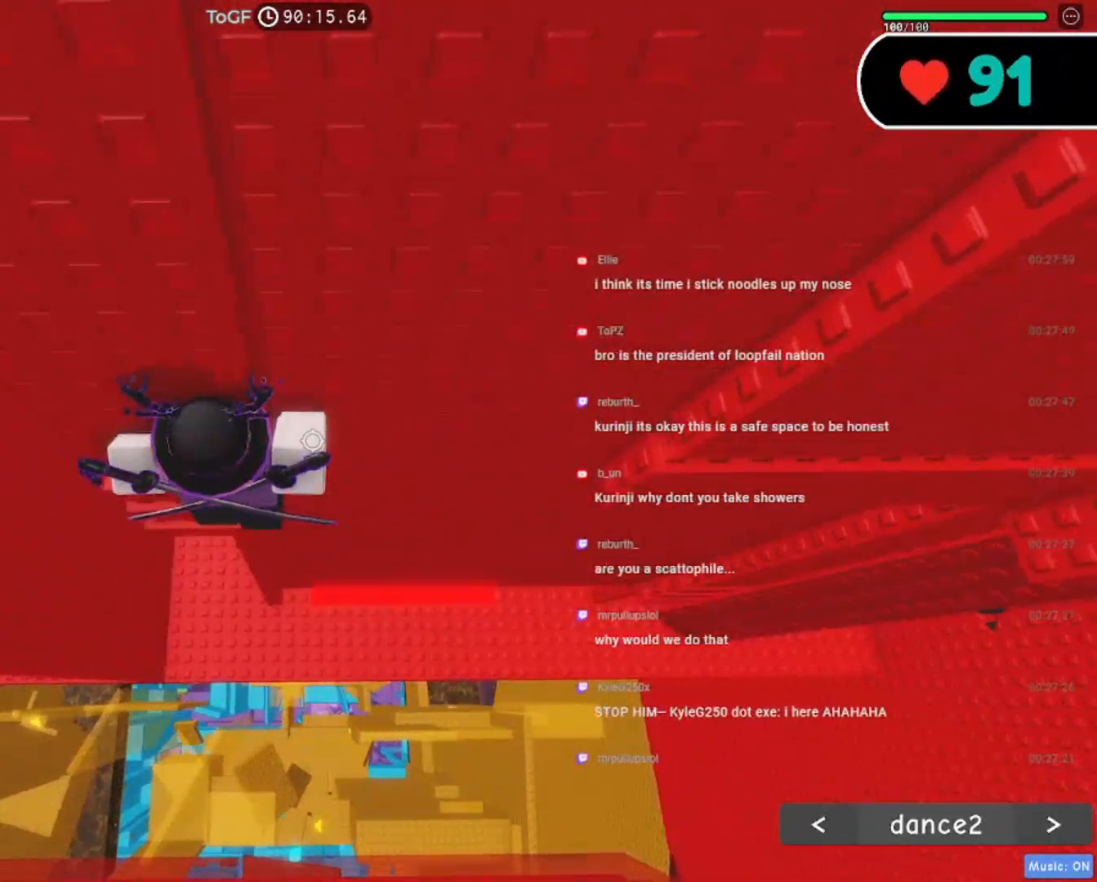
{"keys": ["w"], "mouse": ["right"], "events": []}
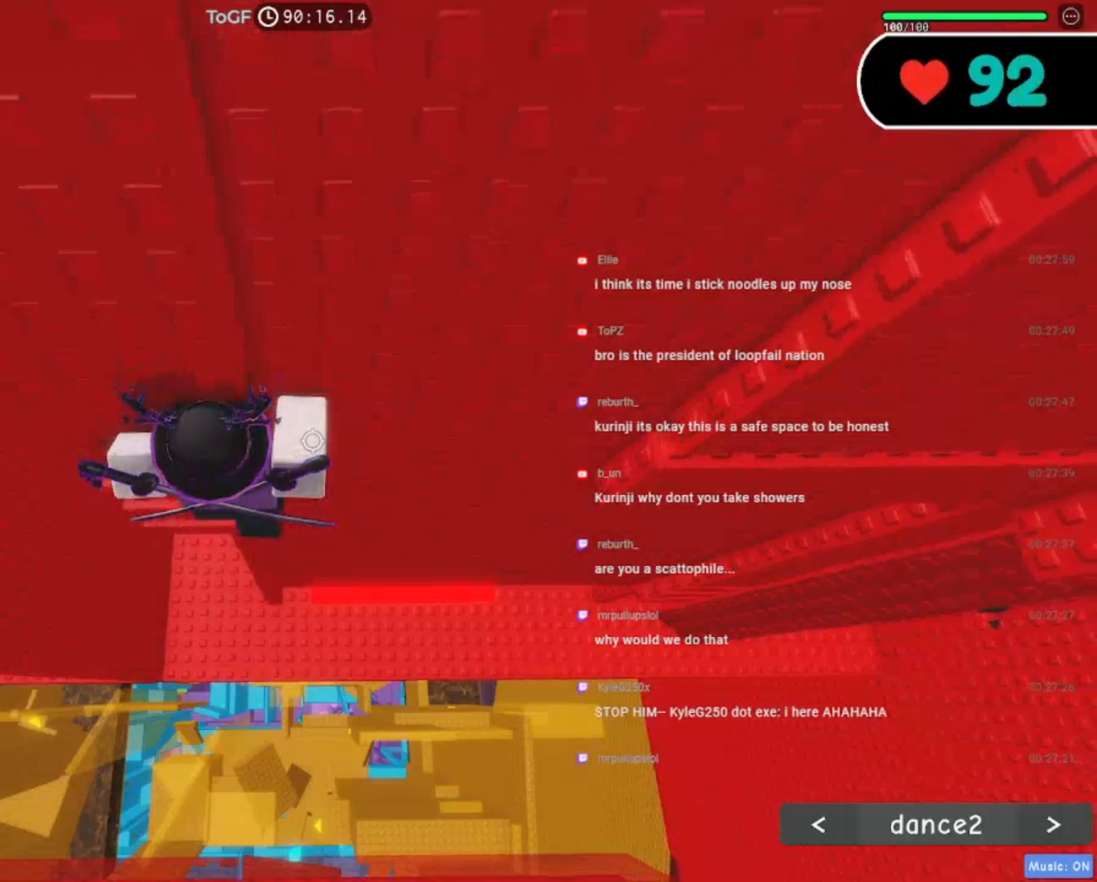
{"keys": ["shift"], "mouse": ["right"], "events": [[267, "w", "up"], [434, "shift", "down"]]}
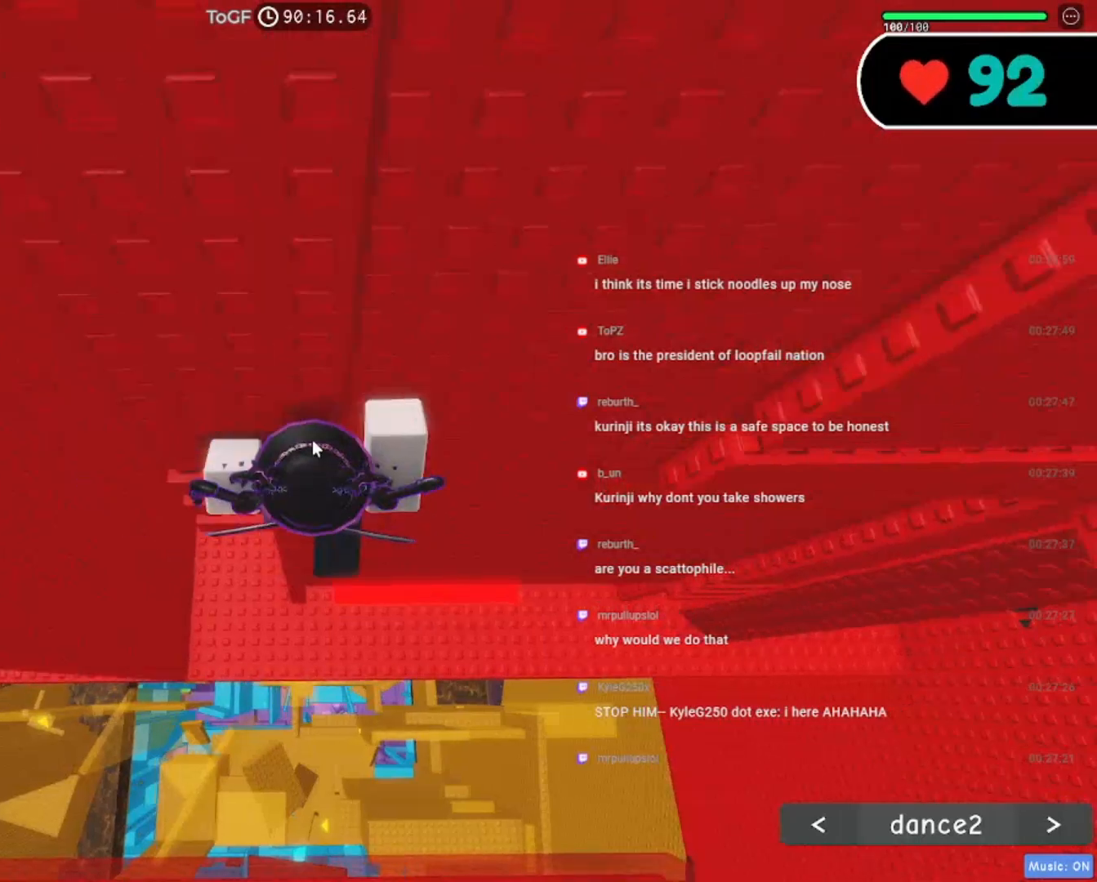
{"keys": ["d", "space"], "mouse": ["right"], "events": [[67, "shift", "up"], [267, "d", "down"], [267, "shift", "down"], [367, "space", "down"], [417, "shift", "up"]]}
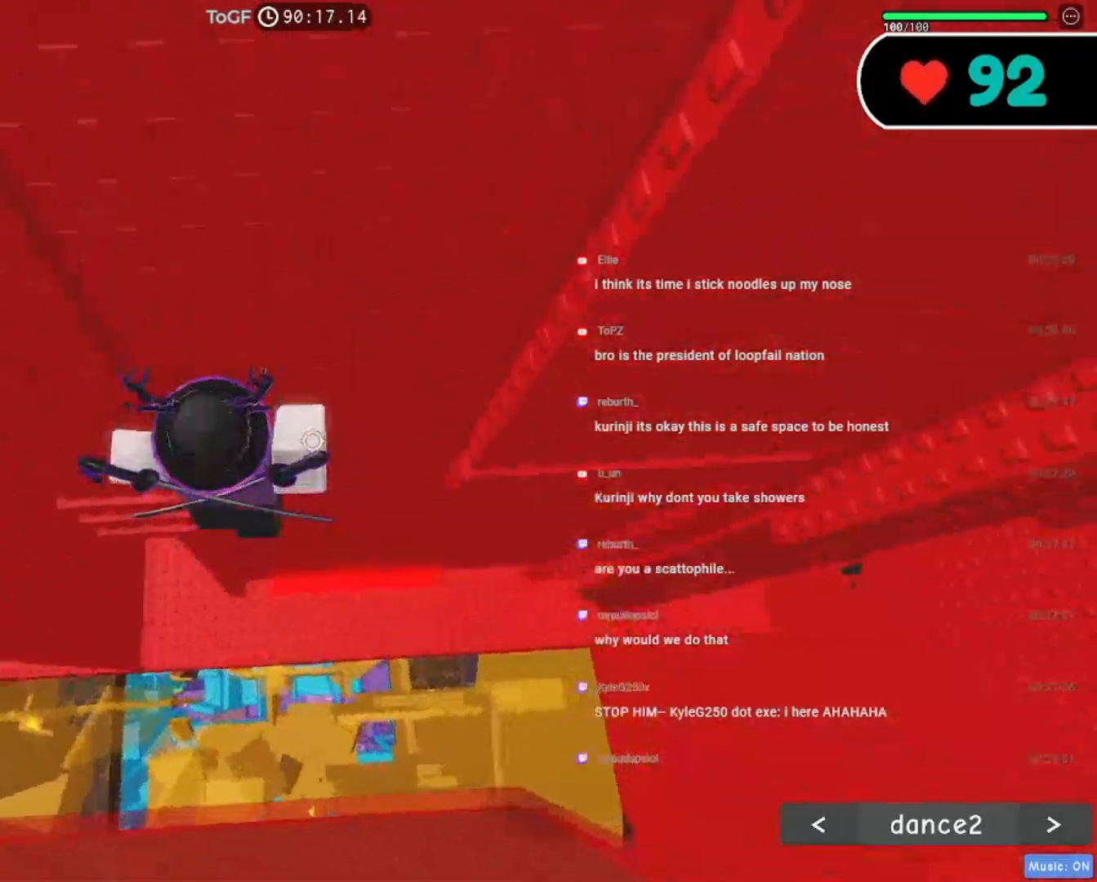
{"keys": ["d", "w"], "mouse": ["right"], "events": [[17, "space", "up"], [334, "w", "down"]]}
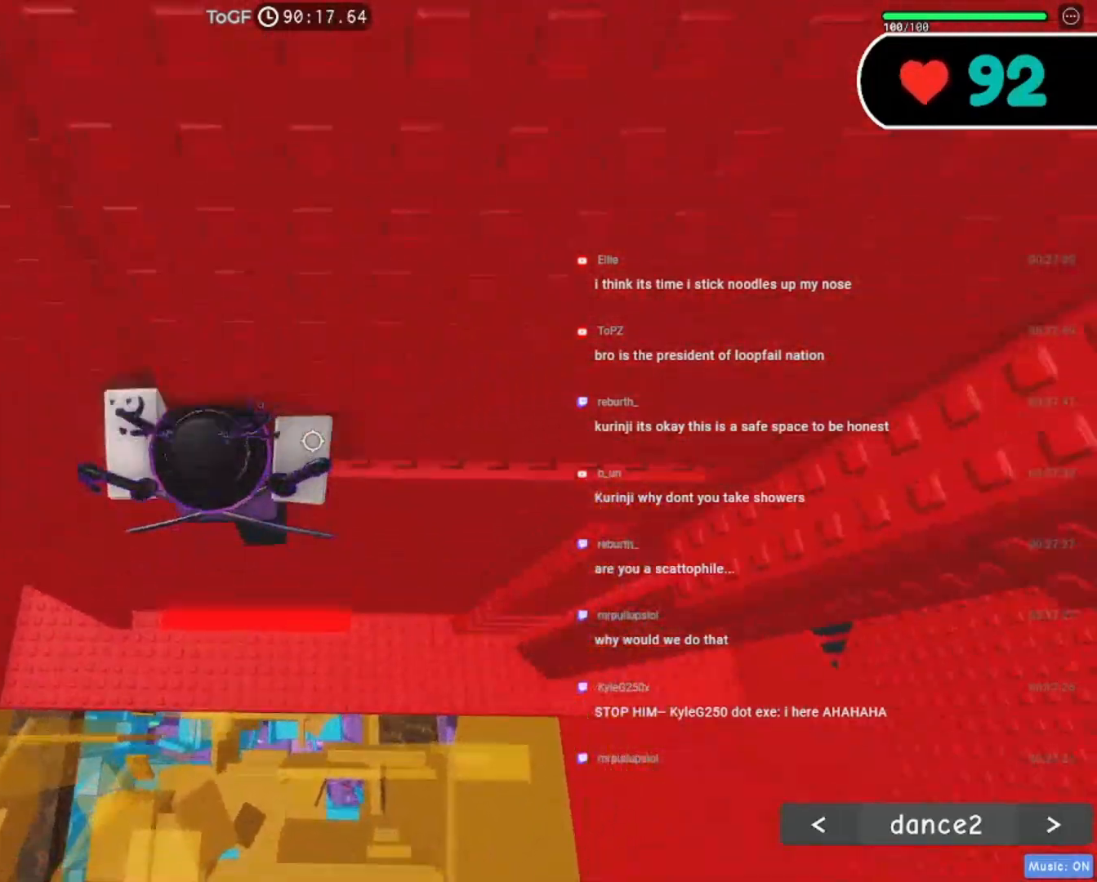
{"keys": ["d", "w"], "mouse": ["right"], "events": []}
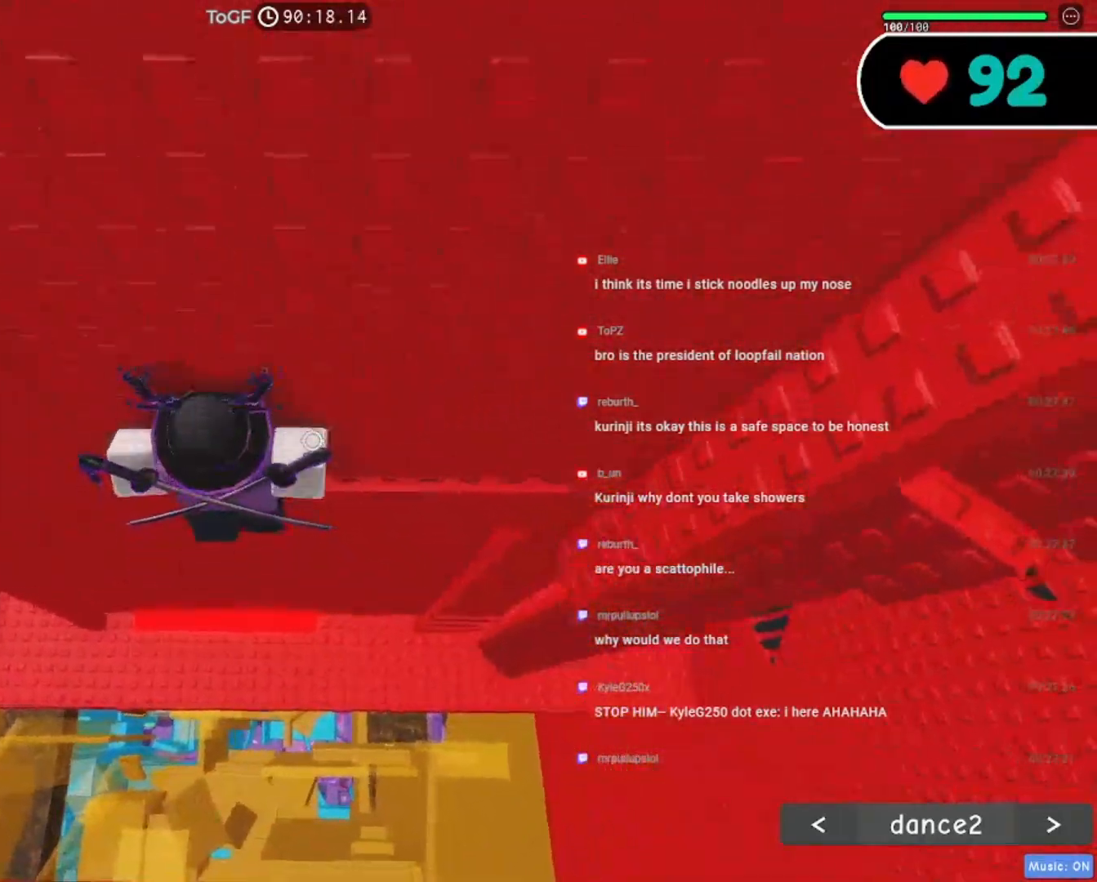
{"keys": ["d", "w"], "mouse": ["right"], "events": []}
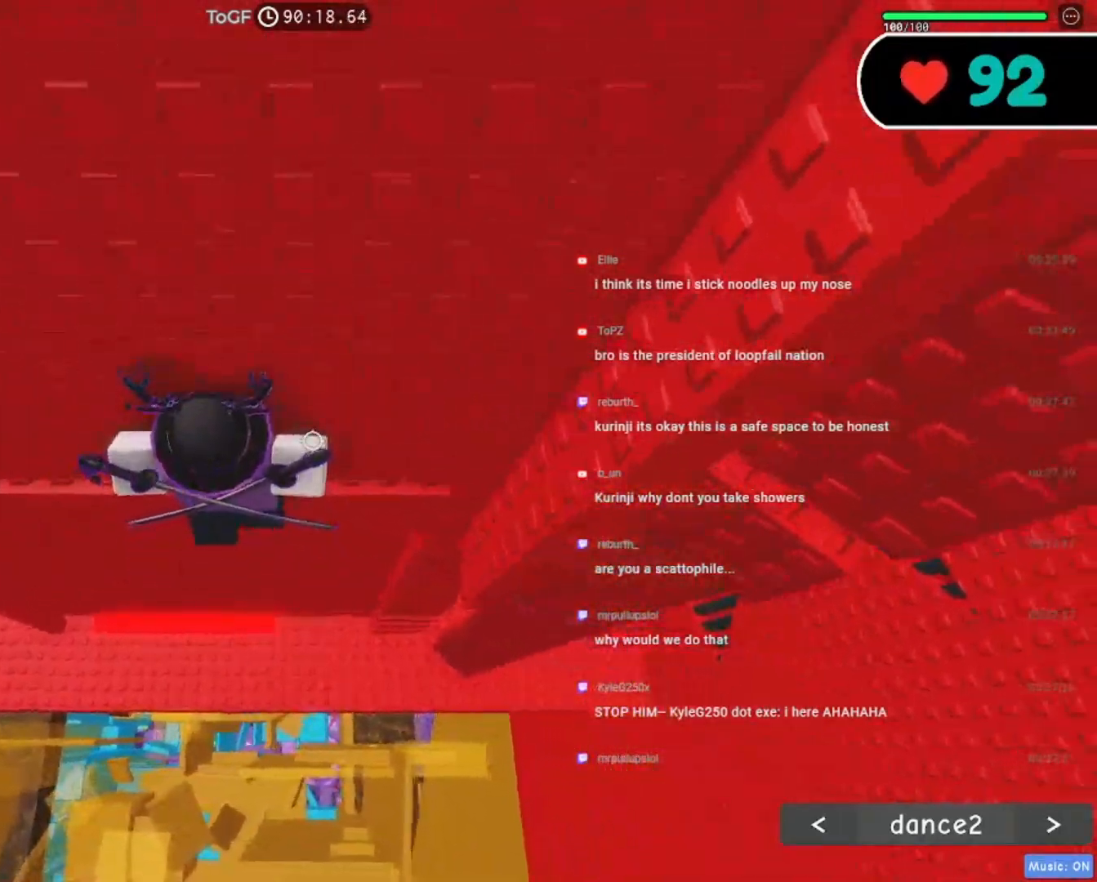
{"keys": ["w"], "mouse": ["right"], "events": [[484, "d", "up"]]}
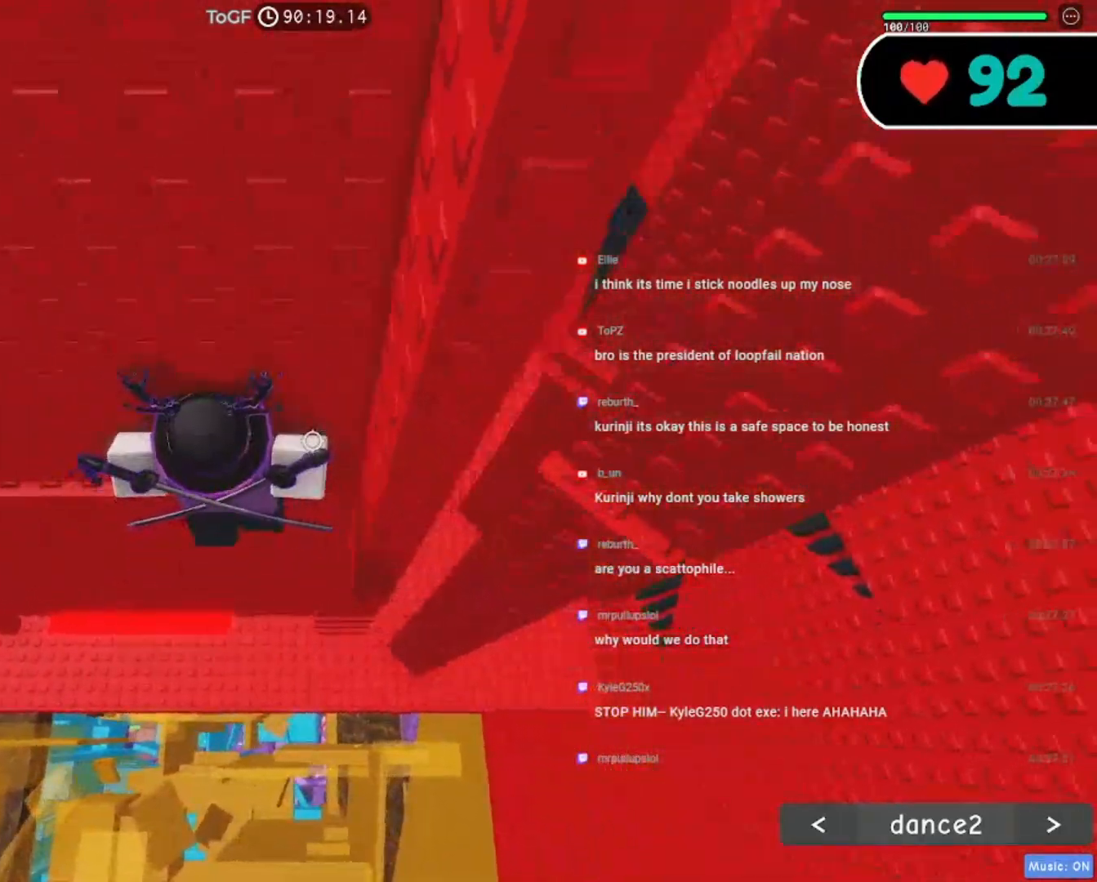
{"keys": [], "mouse": ["right"], "events": [[117, "w", "up"], [267, "shift", "down"], [400, "shift", "up"]]}
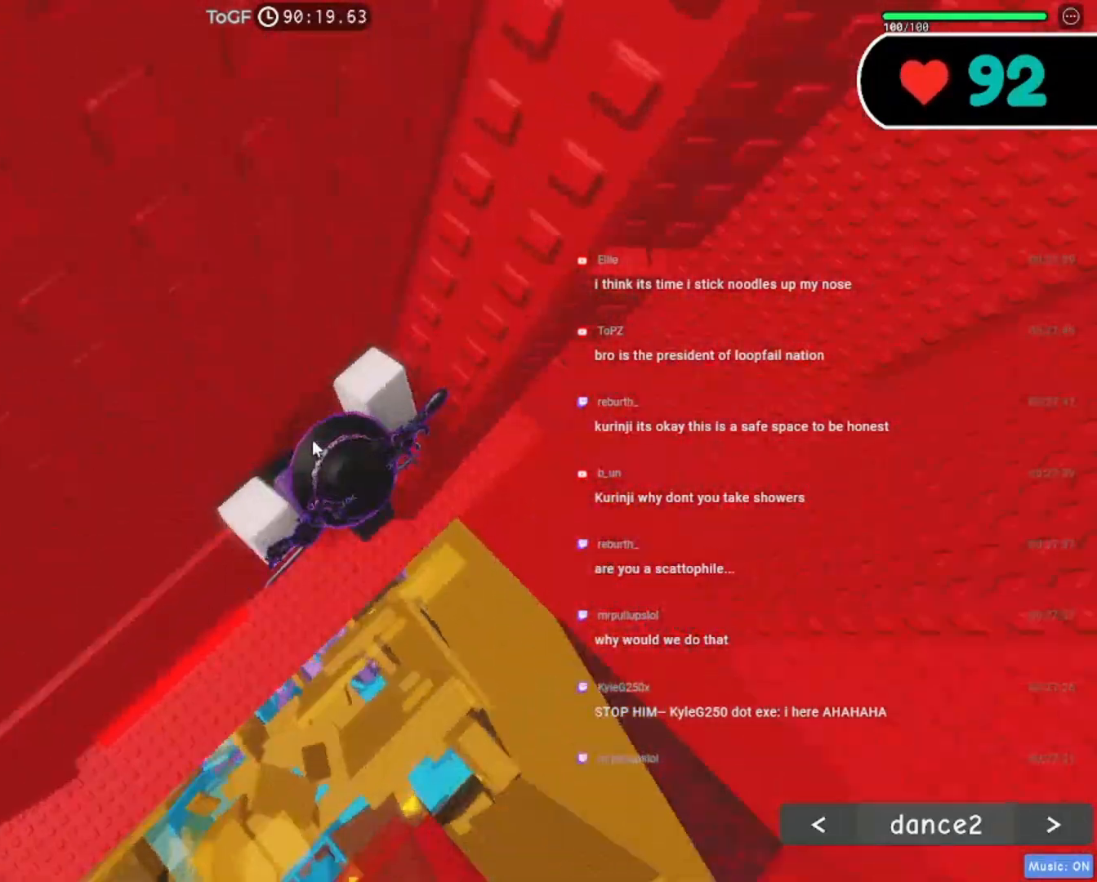
{"keys": ["d", "shift", "space"], "mouse": ["right"], "events": [[434, "d", "down"], [434, "shift", "down"], [500, "space", "down"]]}